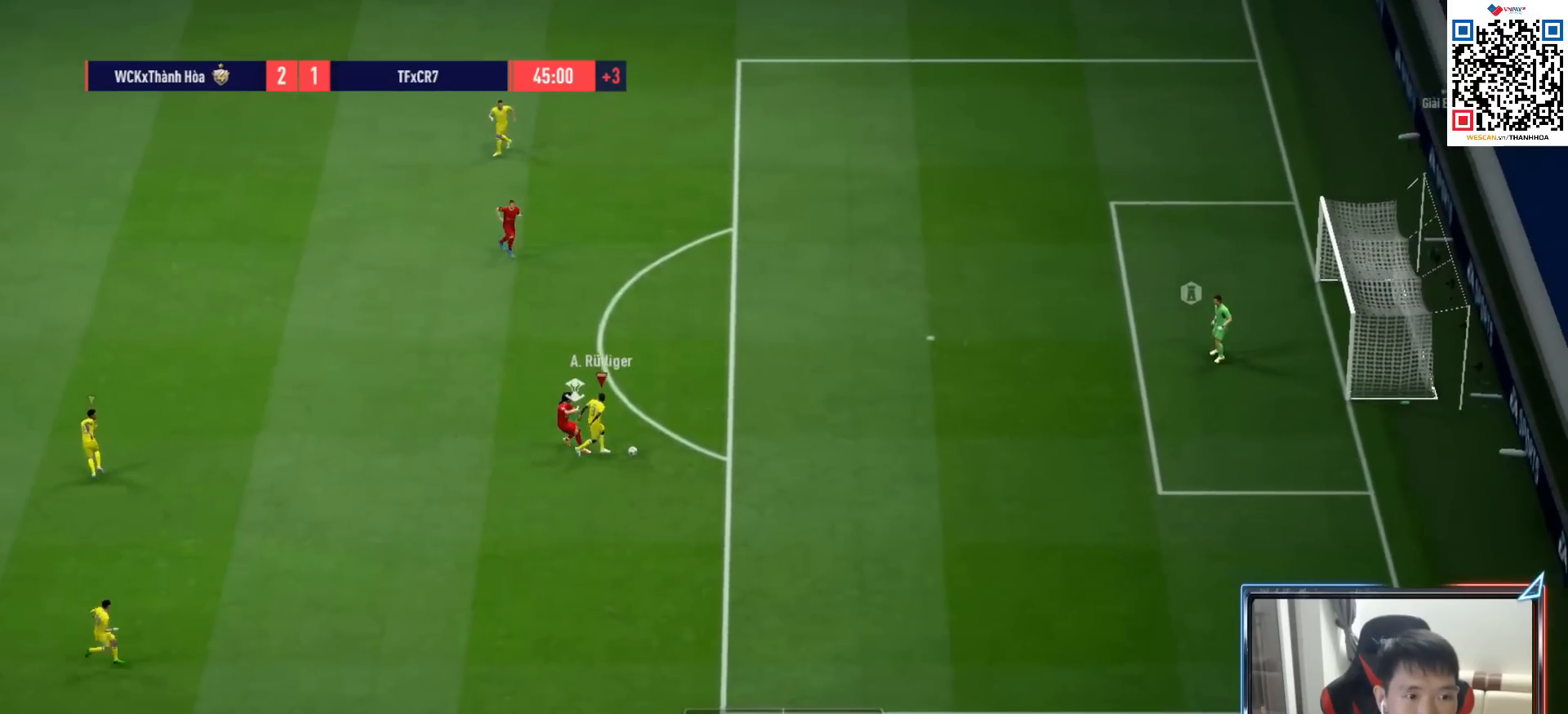
Gameplay with a controller (PlayStation layout); each line is a JSON object with the inputs held at the frame after it. "events" lists button and stick changes between this image and that frame as [ms after this image, input, new state], when the widget could be followed in between. Not read: L3.
{"buttons": [], "left_stick": "left", "right_stick": "center", "events": [[50, "CROSS", "up"], [317, "left_stick", "center"], [500, "left_stick", "left"]]}
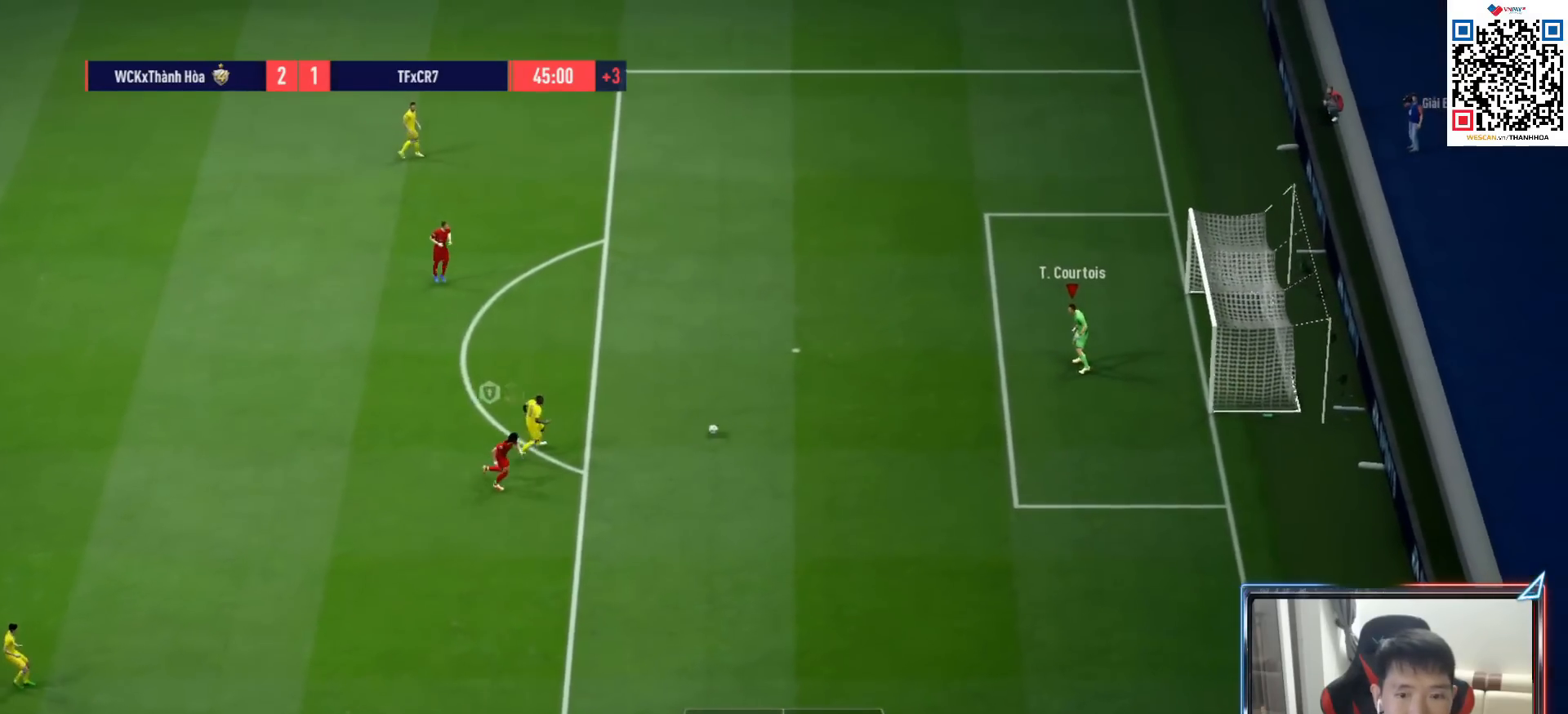
{"buttons": [], "left_stick": "left", "right_stick": "center", "events": [[100, "R1", "down"], [183, "R1", "up"]]}
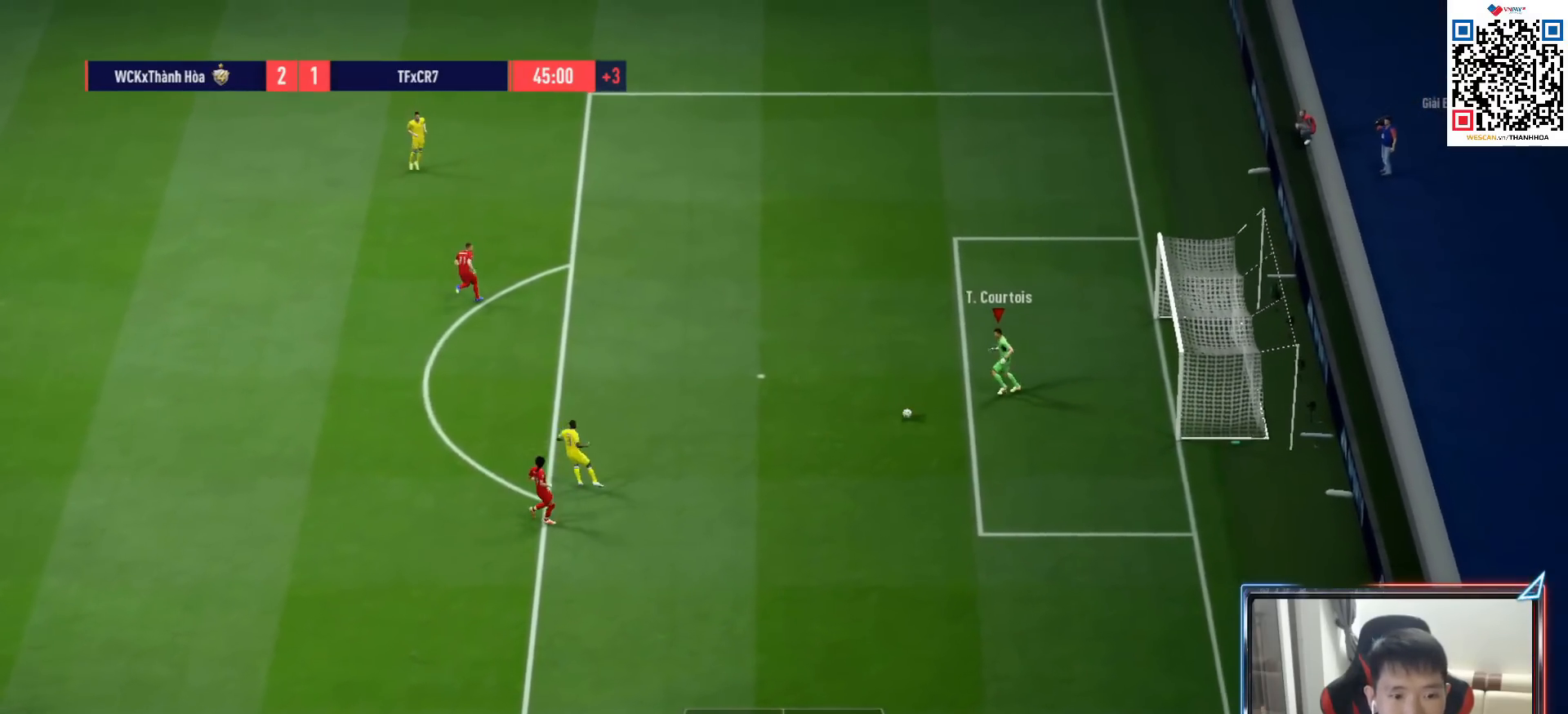
{"buttons": [], "left_stick": "left", "right_stick": "center", "events": [[283, "CIRCLE", "down"], [433, "CIRCLE", "up"]]}
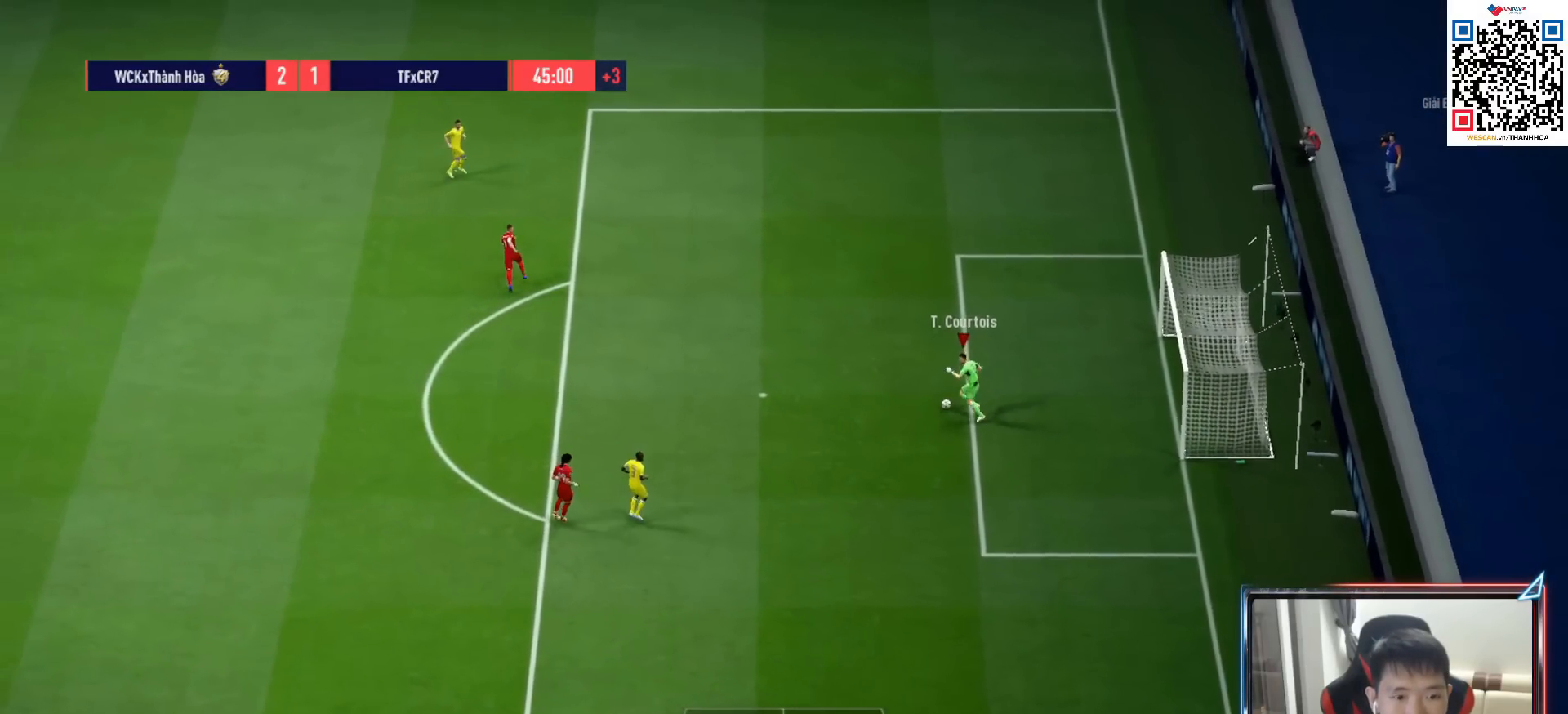
{"buttons": [], "left_stick": "center", "right_stick": "center", "events": [[450, "left_stick", "center"]]}
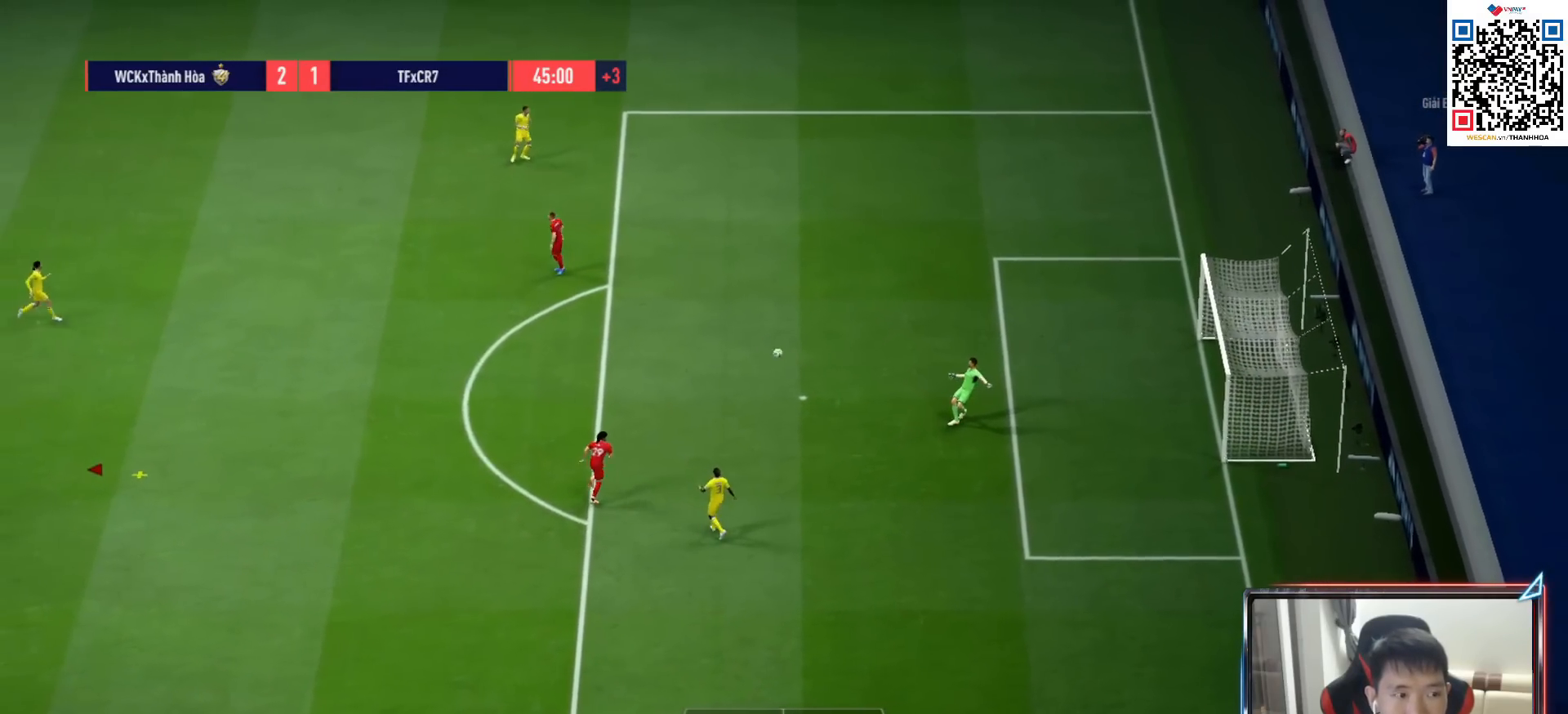
{"buttons": [], "left_stick": "left", "right_stick": "center", "events": [[367, "left_stick", "up-left"], [450, "left_stick", "left"]]}
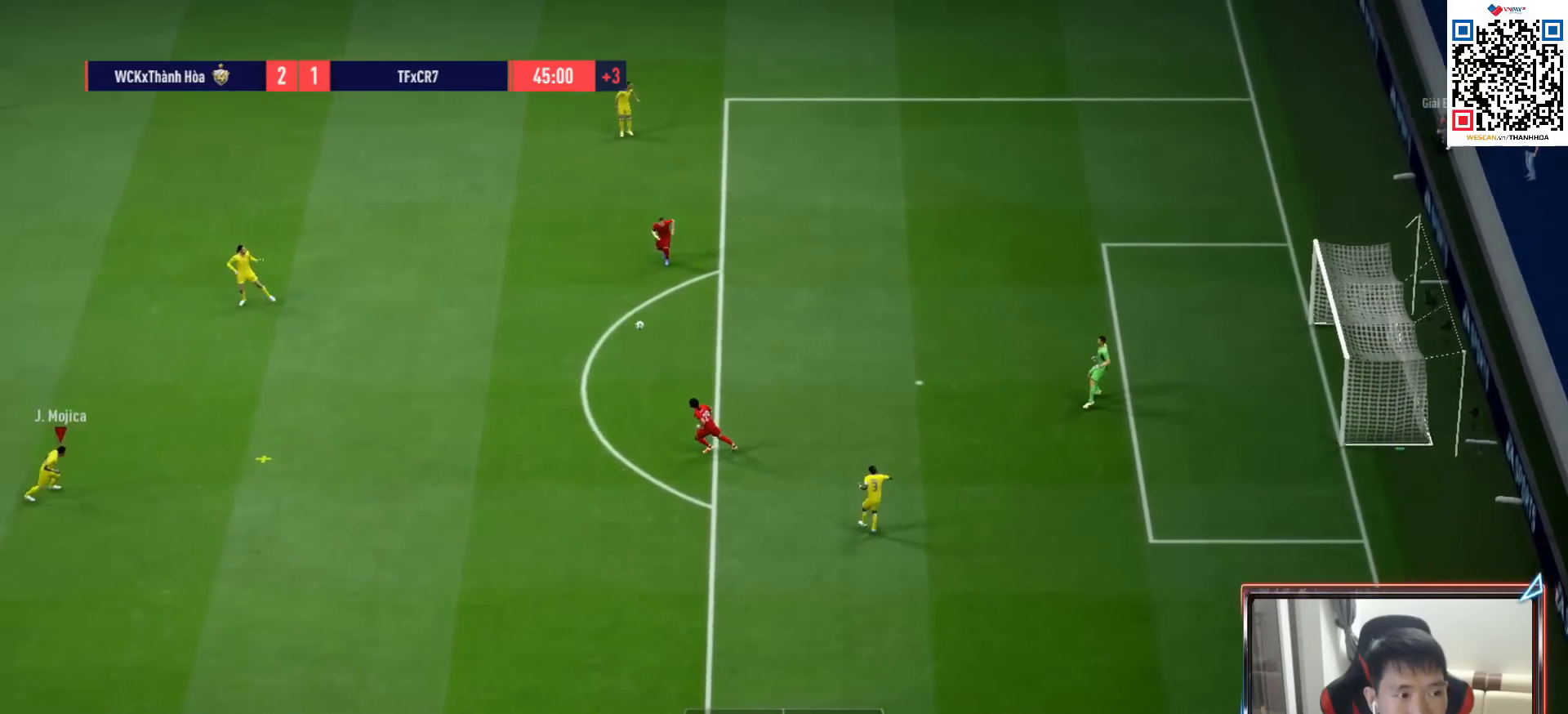
{"buttons": [], "left_stick": "left", "right_stick": "center", "events": []}
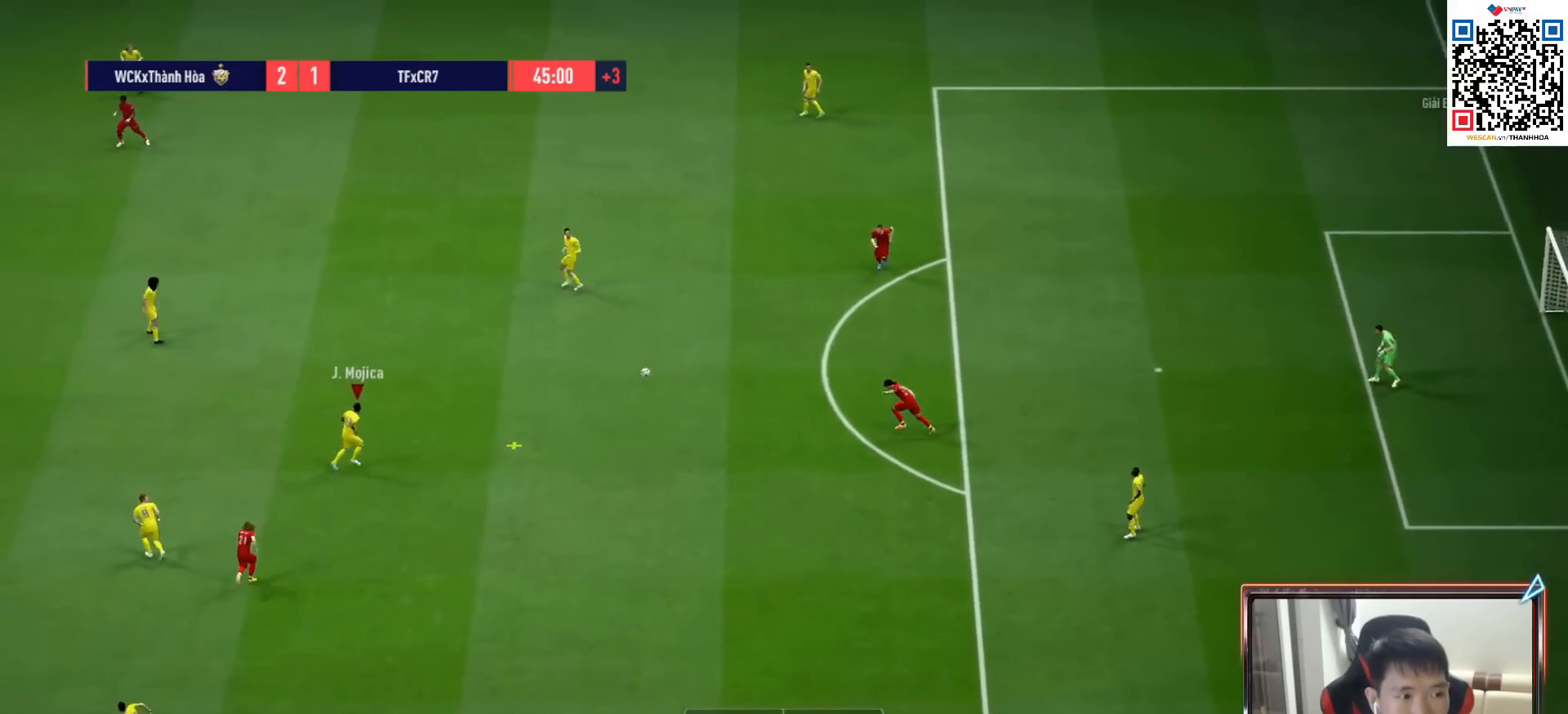
{"buttons": [], "left_stick": "left", "right_stick": "center", "events": [[67, "CROSS", "down"], [200, "CROSS", "up"]]}
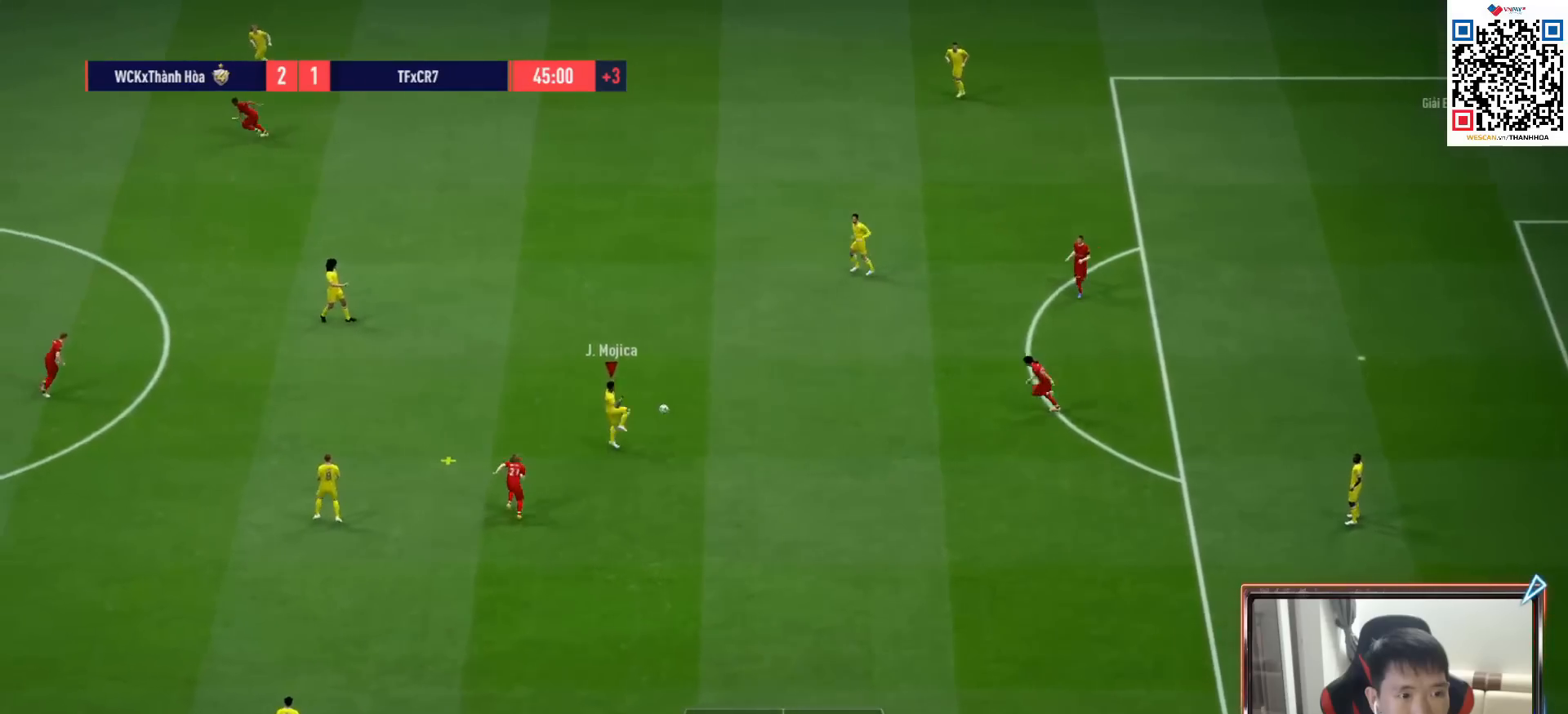
{"buttons": [], "left_stick": "down-left", "right_stick": "center", "events": [[350, "left_stick", "down-left"]]}
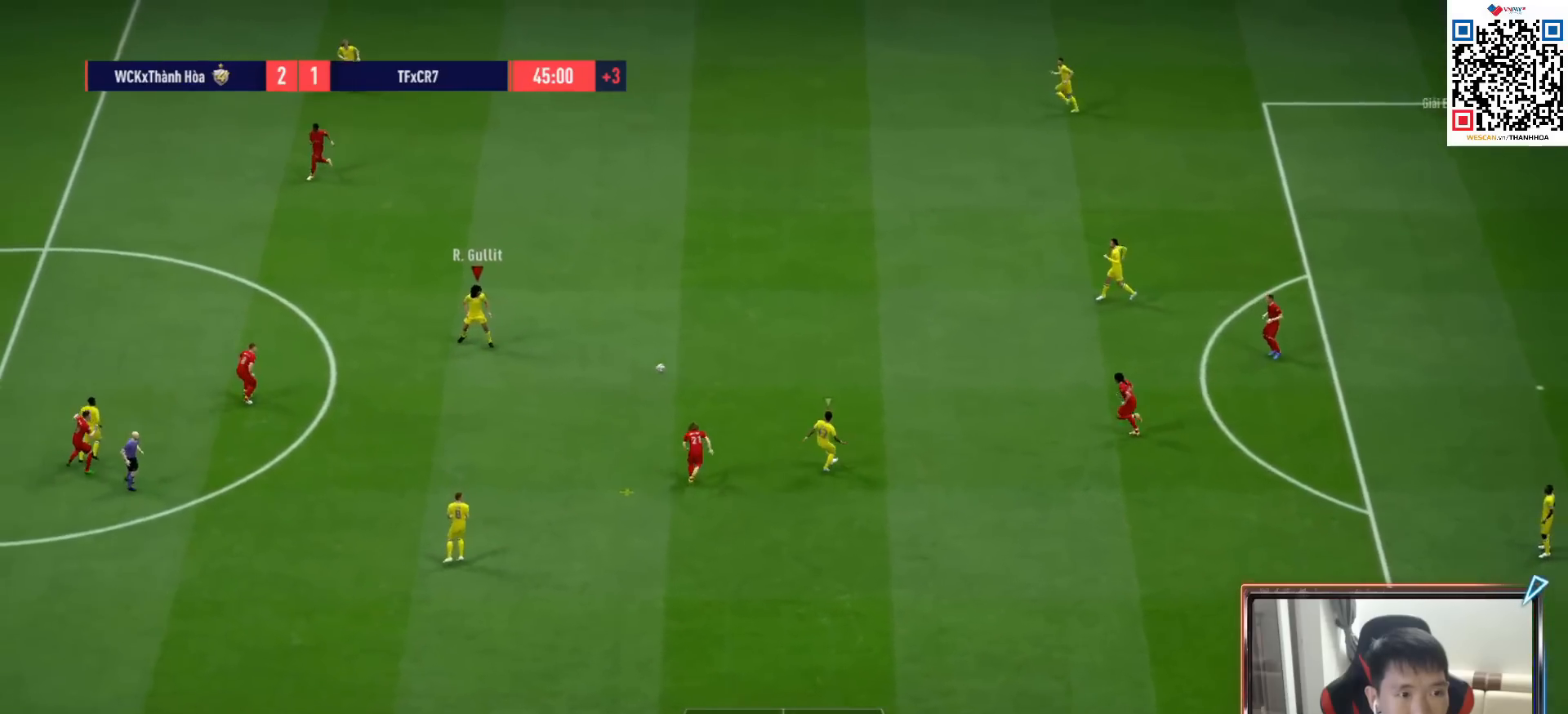
{"buttons": [], "left_stick": "center", "right_stick": "center", "events": [[150, "L1", "down"], [167, "CROSS", "down"], [250, "CROSS", "up"], [267, "L1", "up"], [333, "left_stick", "center"]]}
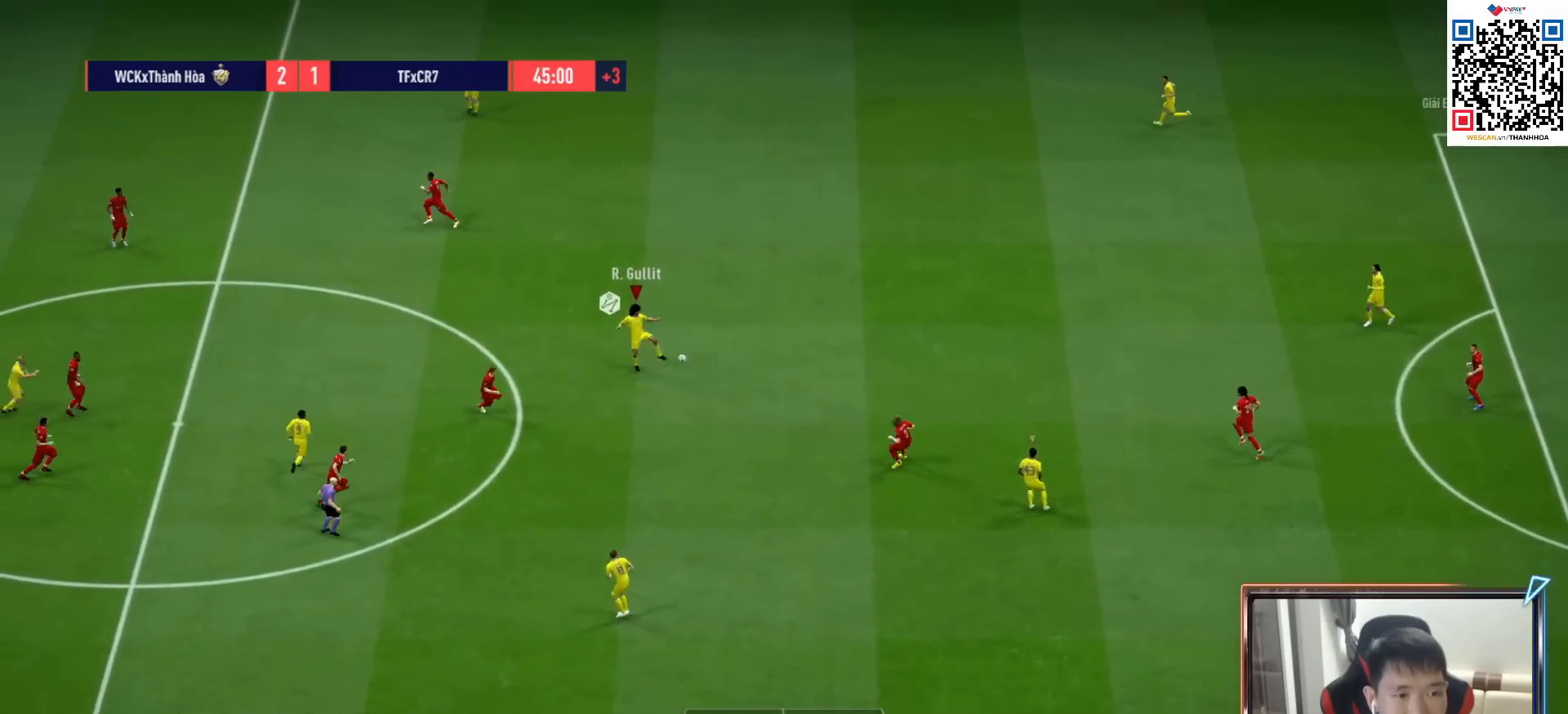
{"buttons": [], "left_stick": "left", "right_stick": "center", "events": [[50, "left_stick", "left"], [300, "R1", "down"], [467, "R1", "up"]]}
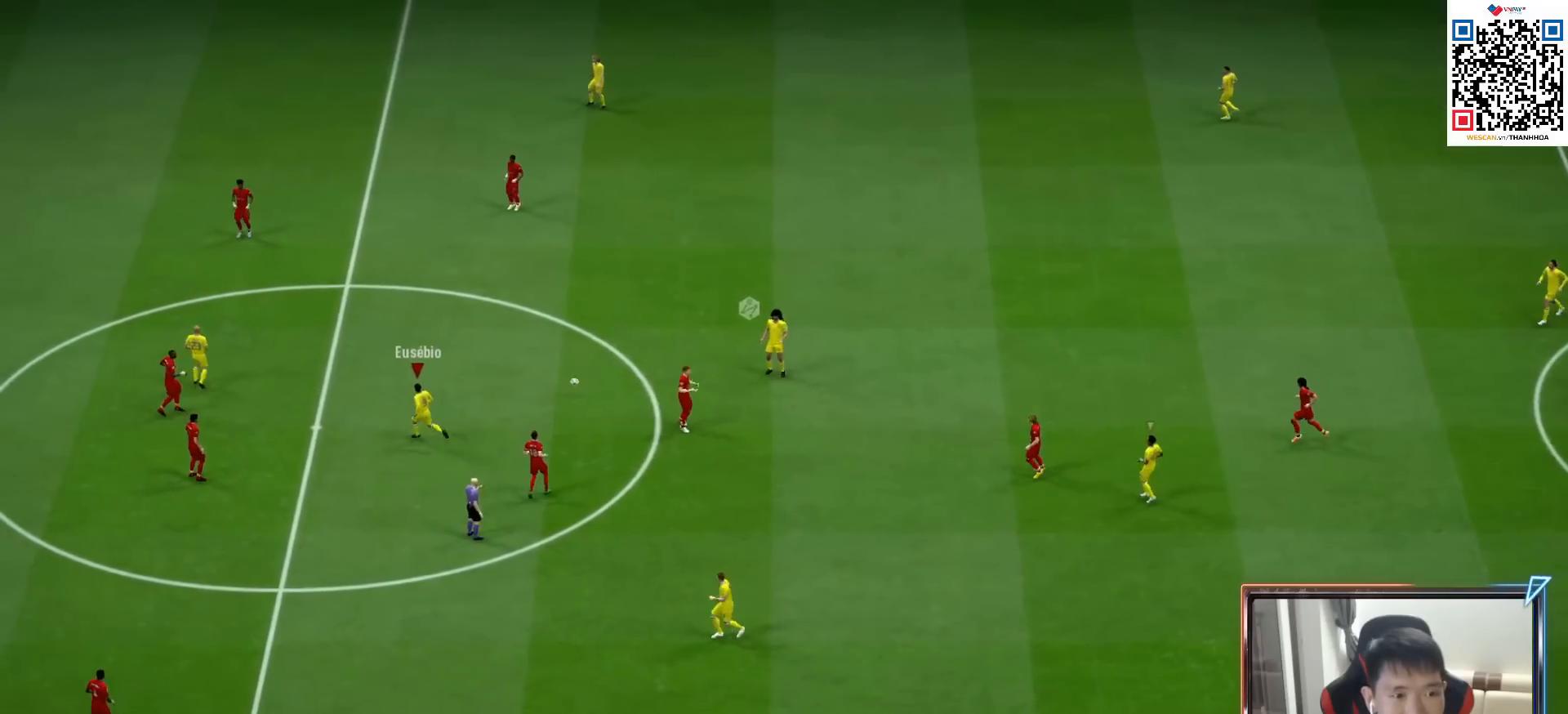
{"buttons": [], "left_stick": "center", "right_stick": "center", "events": [[183, "left_stick", "up-left"], [317, "CROSS", "down"], [383, "left_stick", "center"], [400, "CROSS", "up"]]}
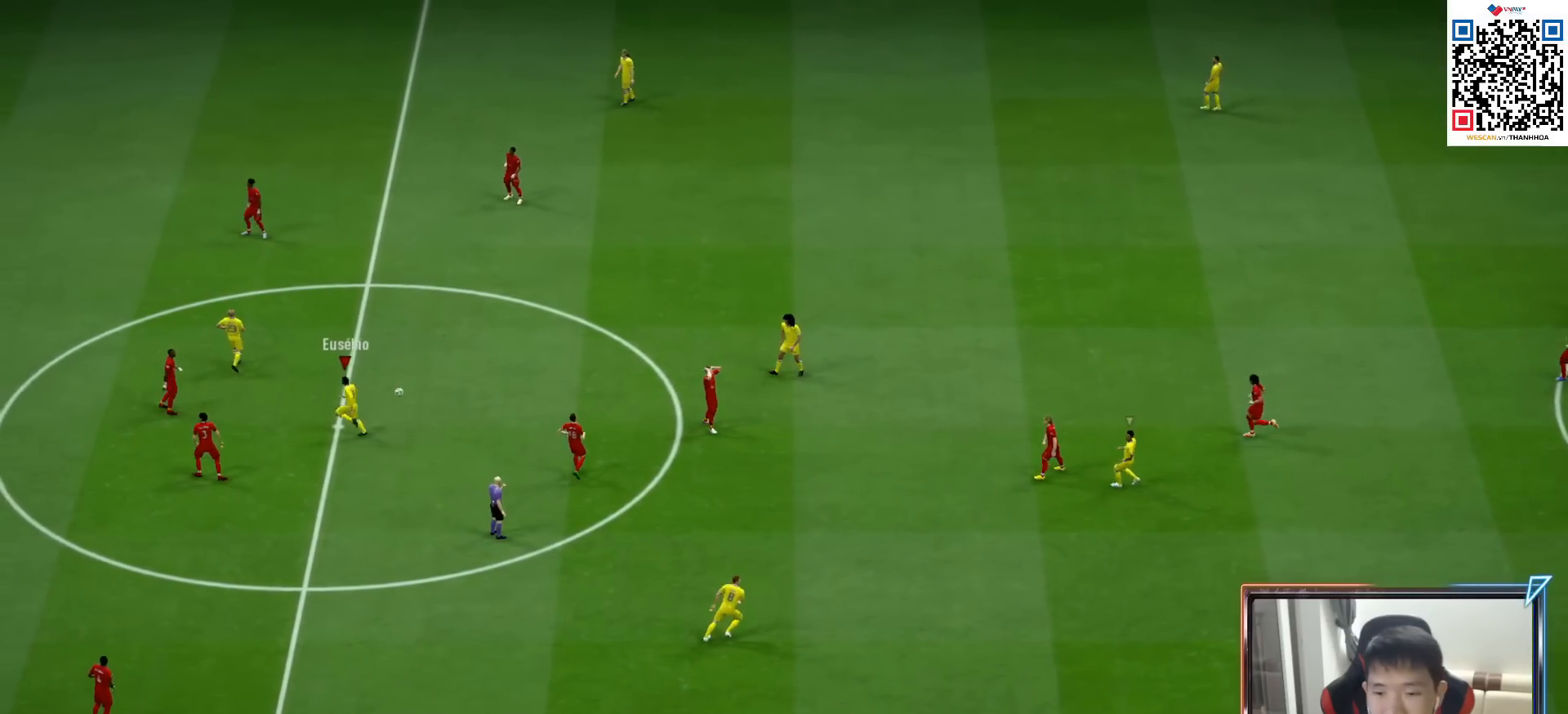
{"buttons": [], "left_stick": "center", "right_stick": "center", "events": [[17, "CROSS", "down"], [83, "CROSS", "up"], [183, "CROSS", "down"], [267, "CROSS", "up"], [400, "CROSS", "down"], [467, "CROSS", "up"]]}
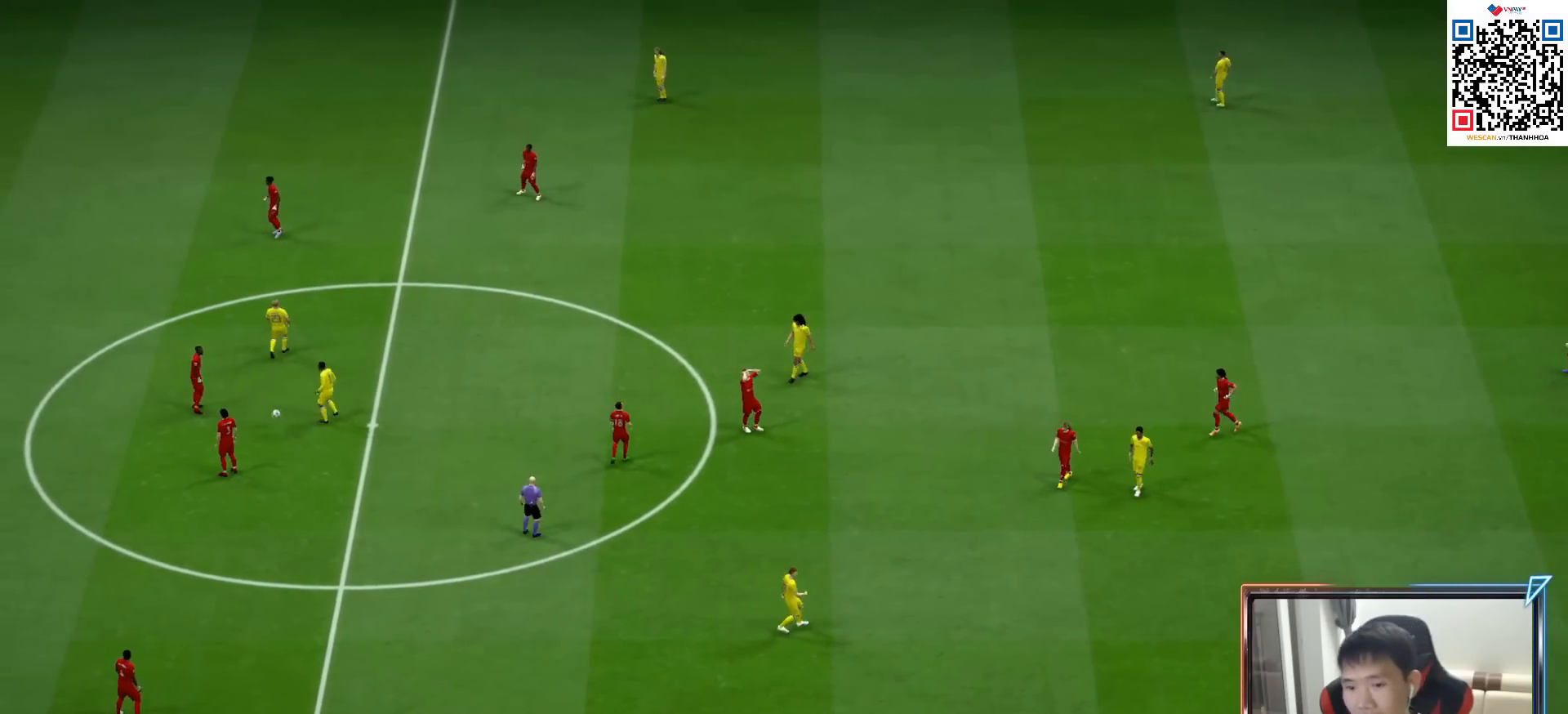
{"buttons": ["CROSS"], "left_stick": "center", "right_stick": "center", "events": [[483, "CROSS", "down"]]}
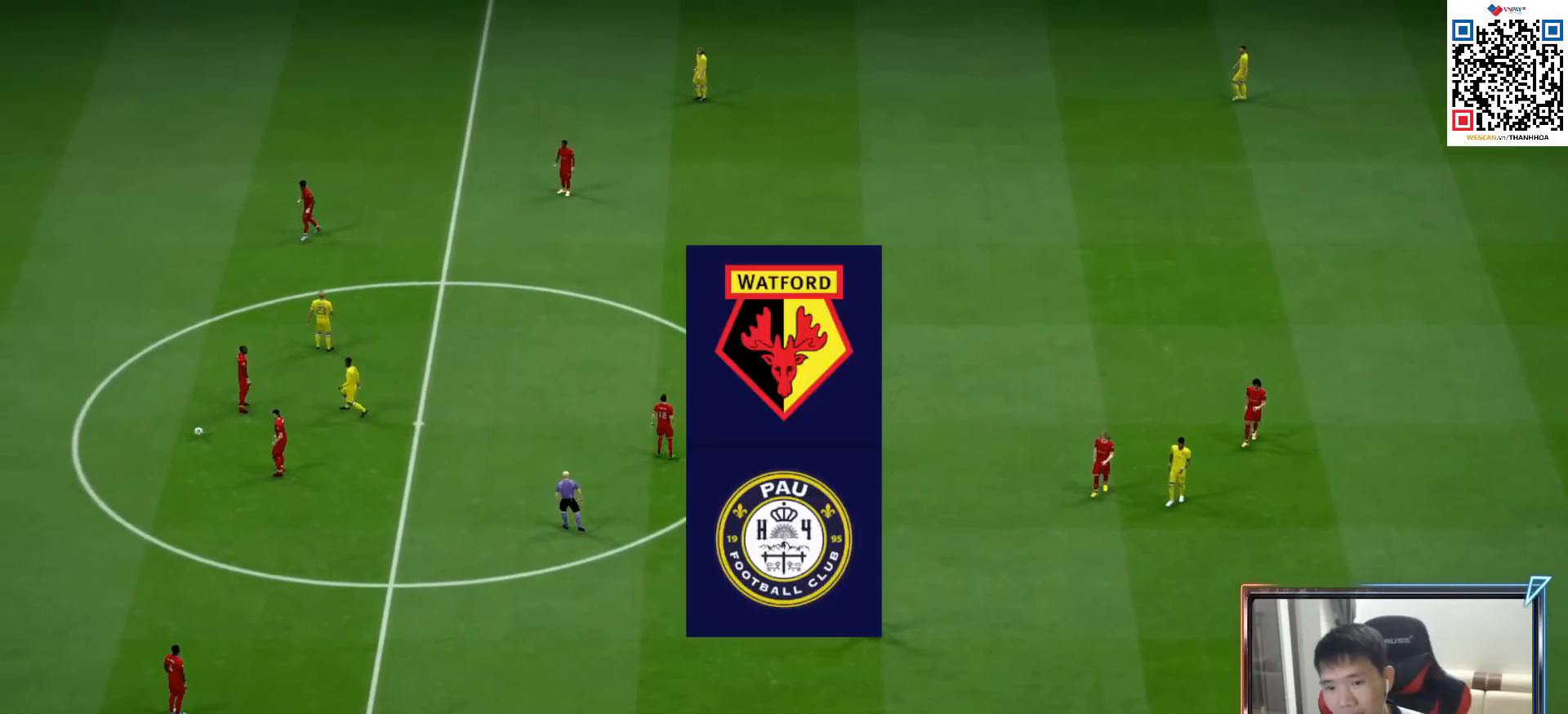
{"buttons": [], "left_stick": "center", "right_stick": "center", "events": [[83, "CROSS", "up"], [200, "CROSS", "down"], [283, "CROSS", "up"], [383, "CROSS", "down"], [450, "CROSS", "up"]]}
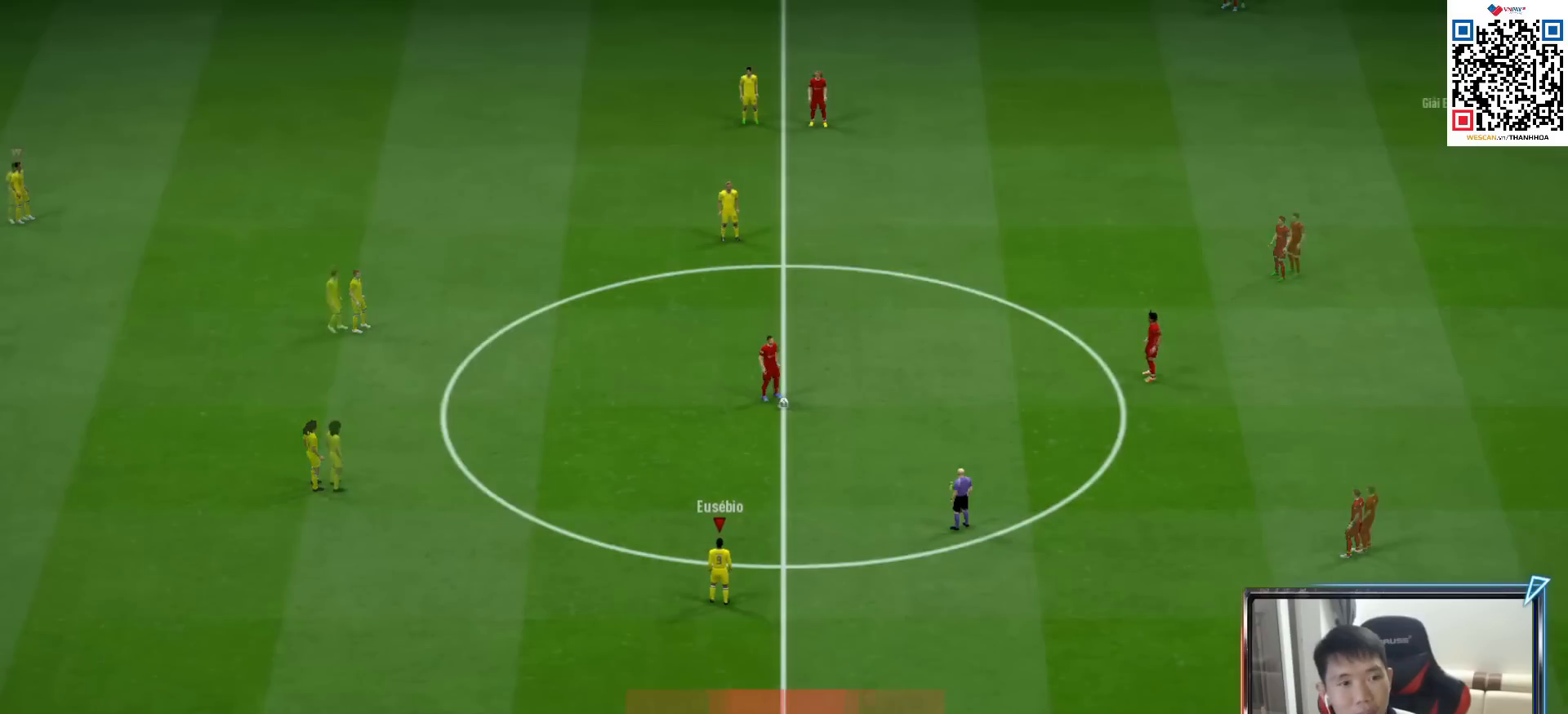
{"buttons": [], "left_stick": "right", "right_stick": "center", "events": [[50, "CROSS", "down"], [133, "CROSS", "up"], [383, "left_stick", "right"]]}
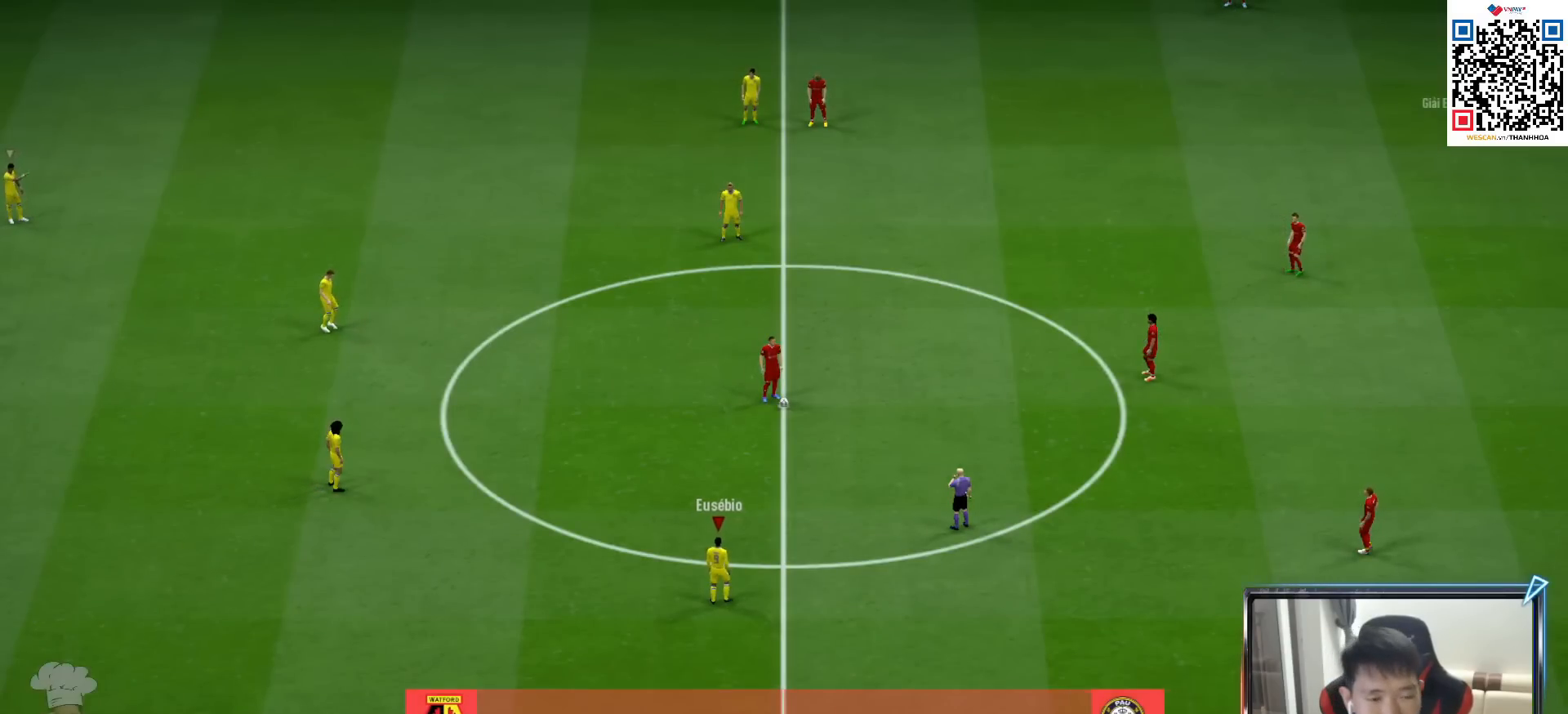
{"buttons": ["CROSS", "R1"], "left_stick": "center", "right_stick": "center", "events": [[133, "left_stick", "center"], [217, "CROSS", "down"], [233, "R1", "down"]]}
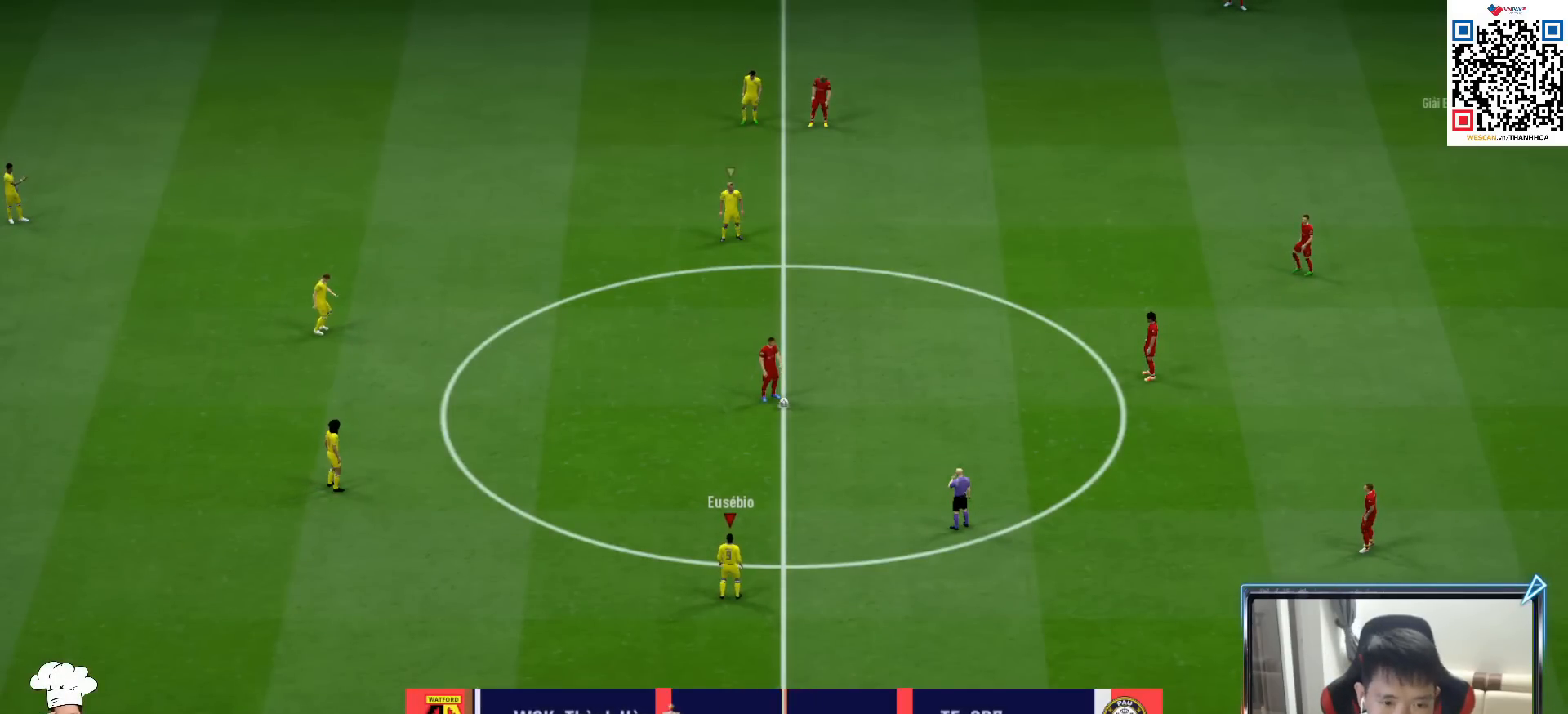
{"buttons": ["CROSS", "R1"], "left_stick": "center", "right_stick": "center", "events": []}
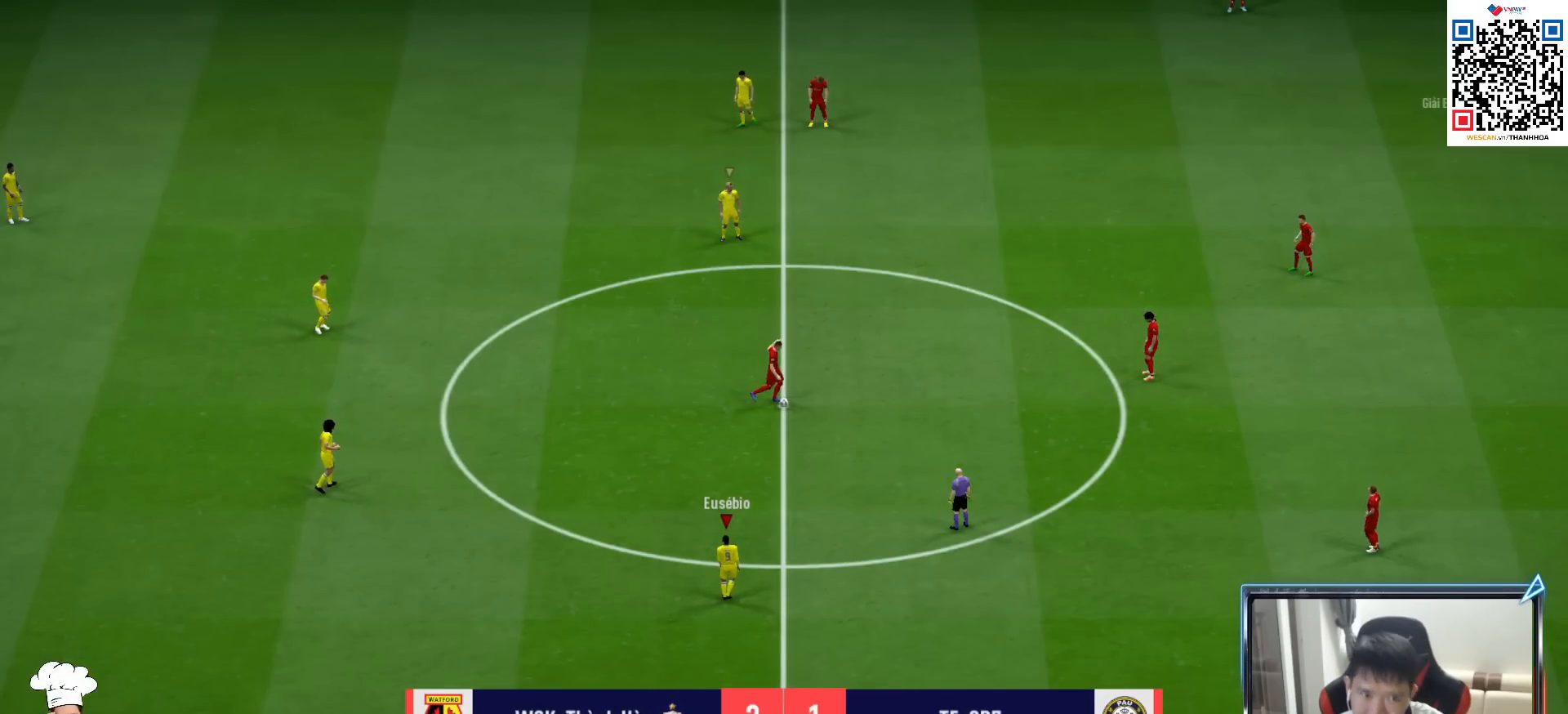
{"buttons": ["CROSS", "R1"], "left_stick": "center", "right_stick": "center", "events": []}
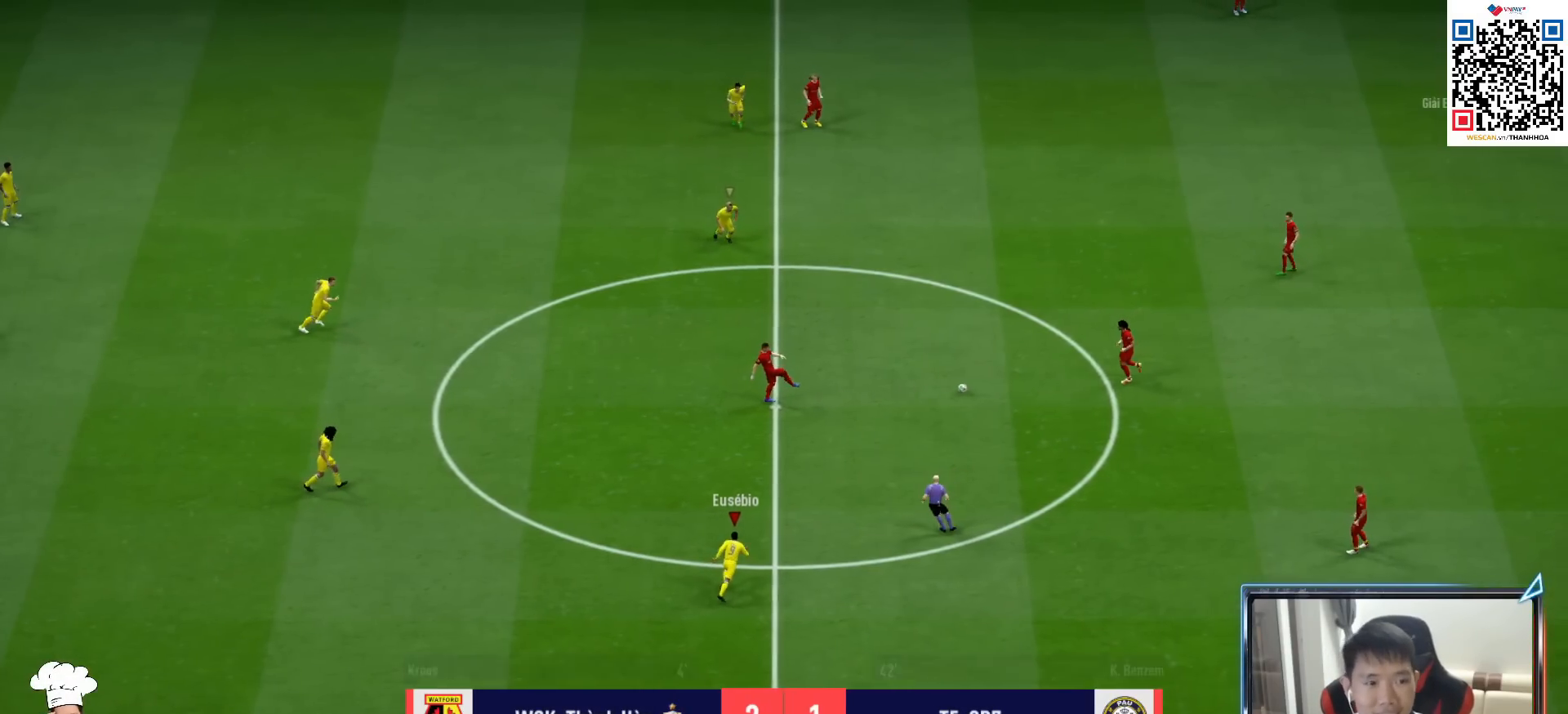
{"buttons": ["CROSS", "R1"], "left_stick": "center", "right_stick": "center", "events": [[150, "DPAD_UP", "down"], [233, "DPAD_UP", "up"], [333, "DPAD_UP", "down"], [400, "DPAD_UP", "up"]]}
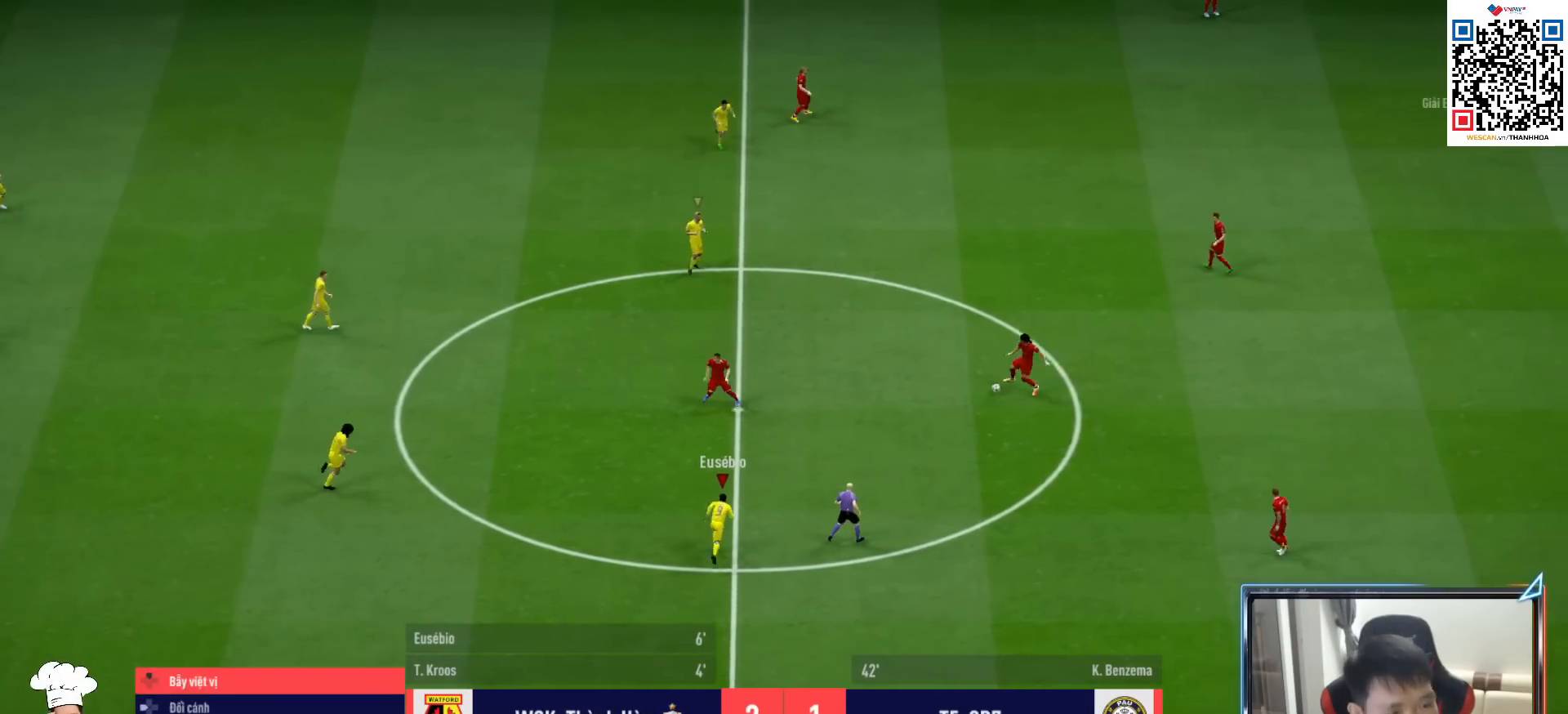
{"buttons": ["CROSS", "R1"], "left_stick": "center", "right_stick": "center", "events": [[183, "DPAD_UP", "down"], [250, "DPAD_UP", "up"], [350, "DPAD_DOWN", "down"], [433, "DPAD_DOWN", "up"]]}
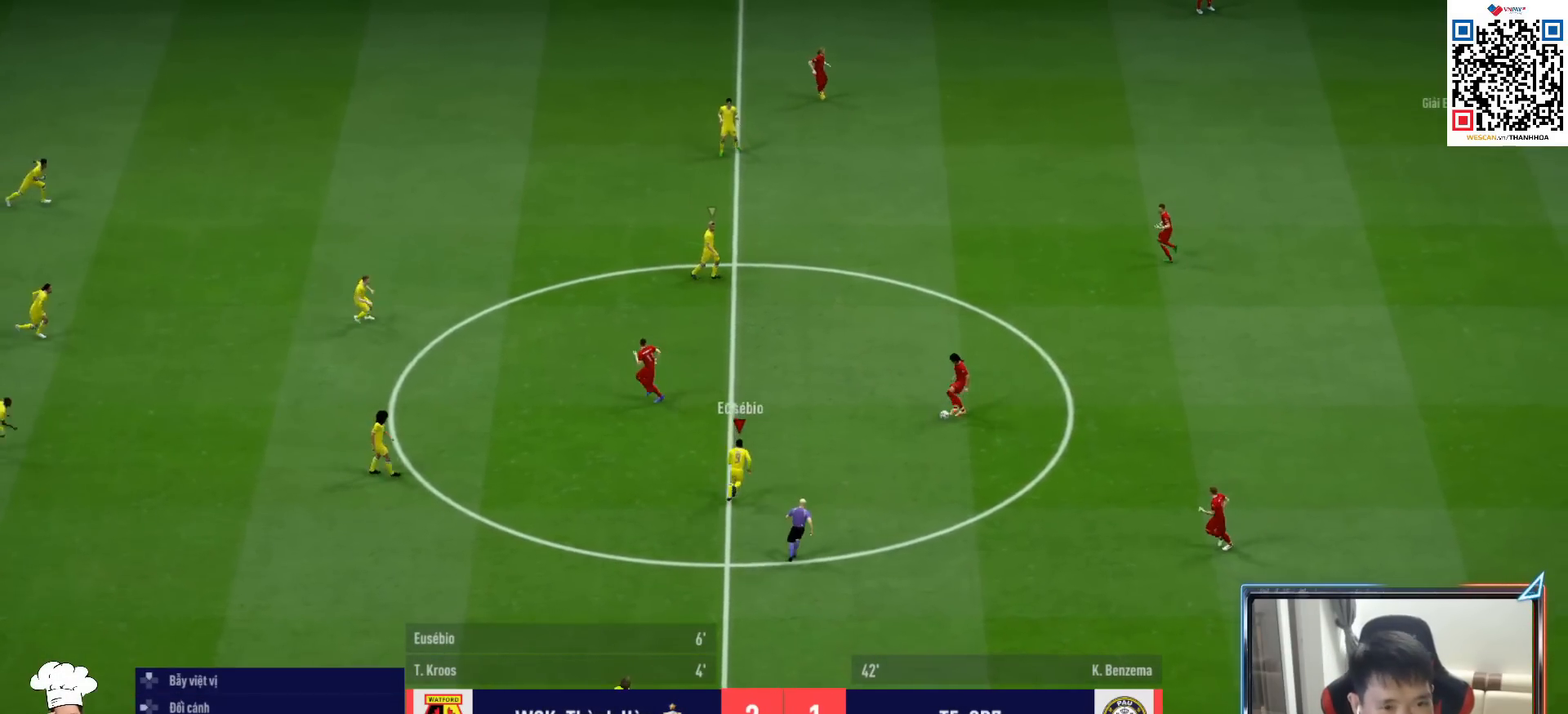
{"buttons": ["R1", "R2"], "left_stick": "down-right", "right_stick": "center"}
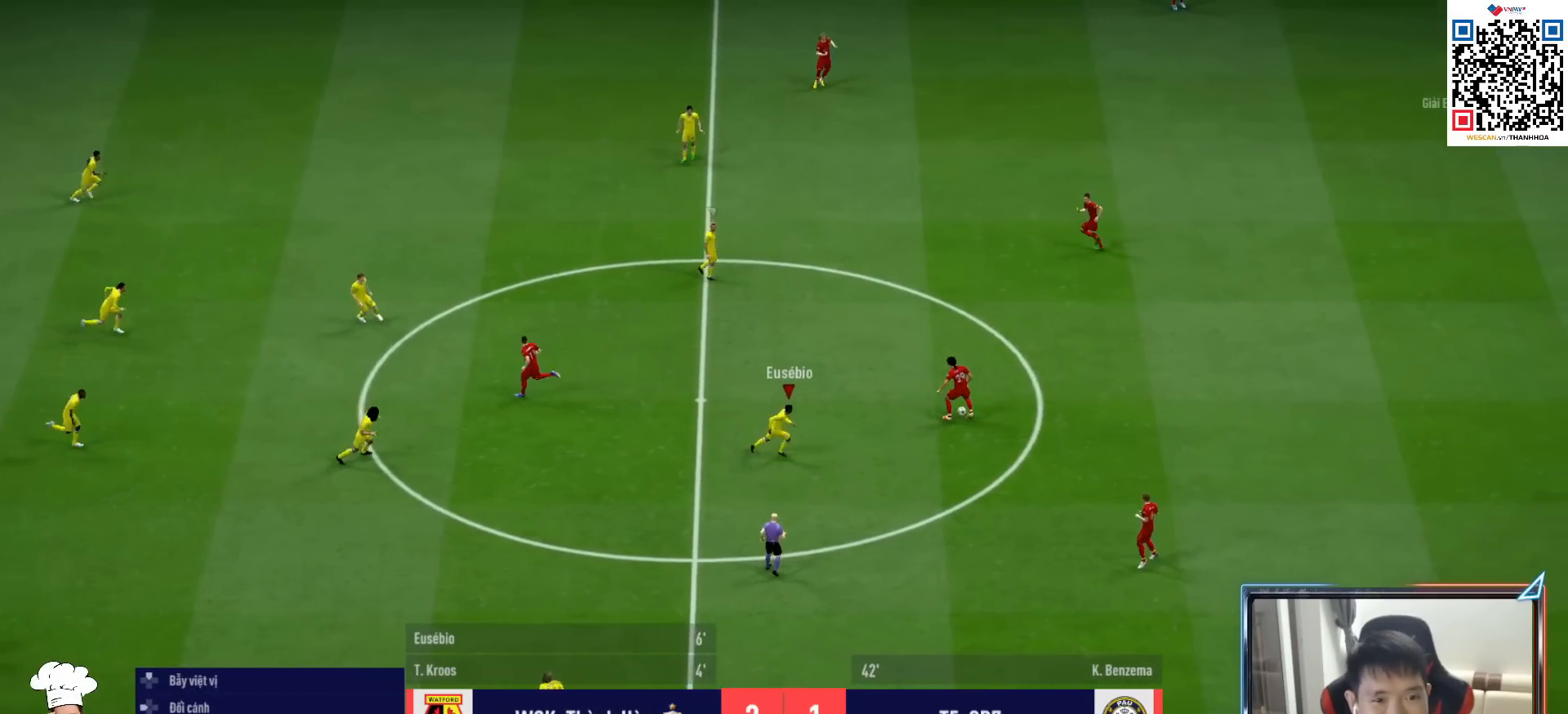
{"buttons": ["L1", "R1", "R2"], "left_stick": "down-right", "right_stick": "center", "events": [[383, "L1", "down"]]}
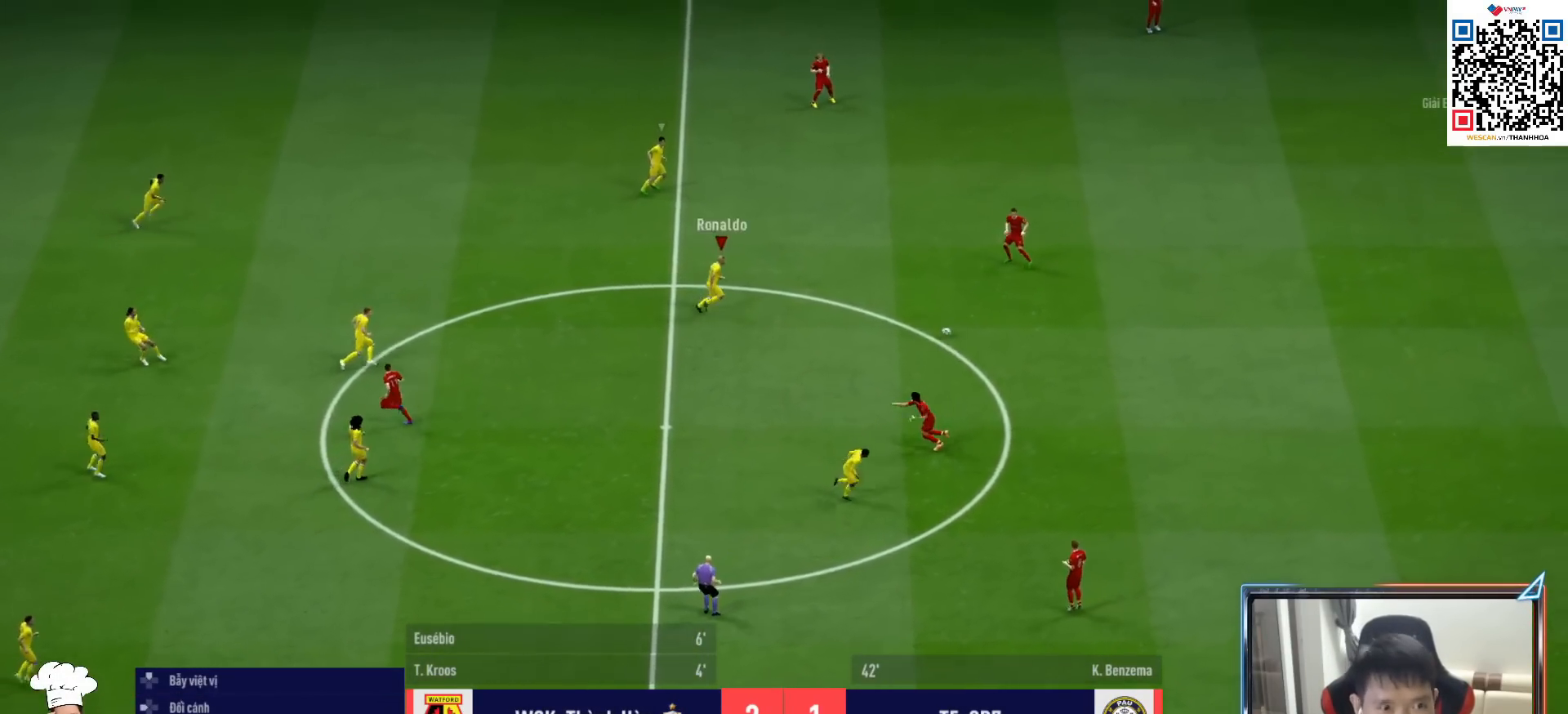
{"buttons": ["L2", "R1"], "left_stick": "right", "right_stick": "center", "events": [[17, "L1", "up"], [100, "left_stick", "right"], [233, "R2", "up"], [267, "L2", "down"]]}
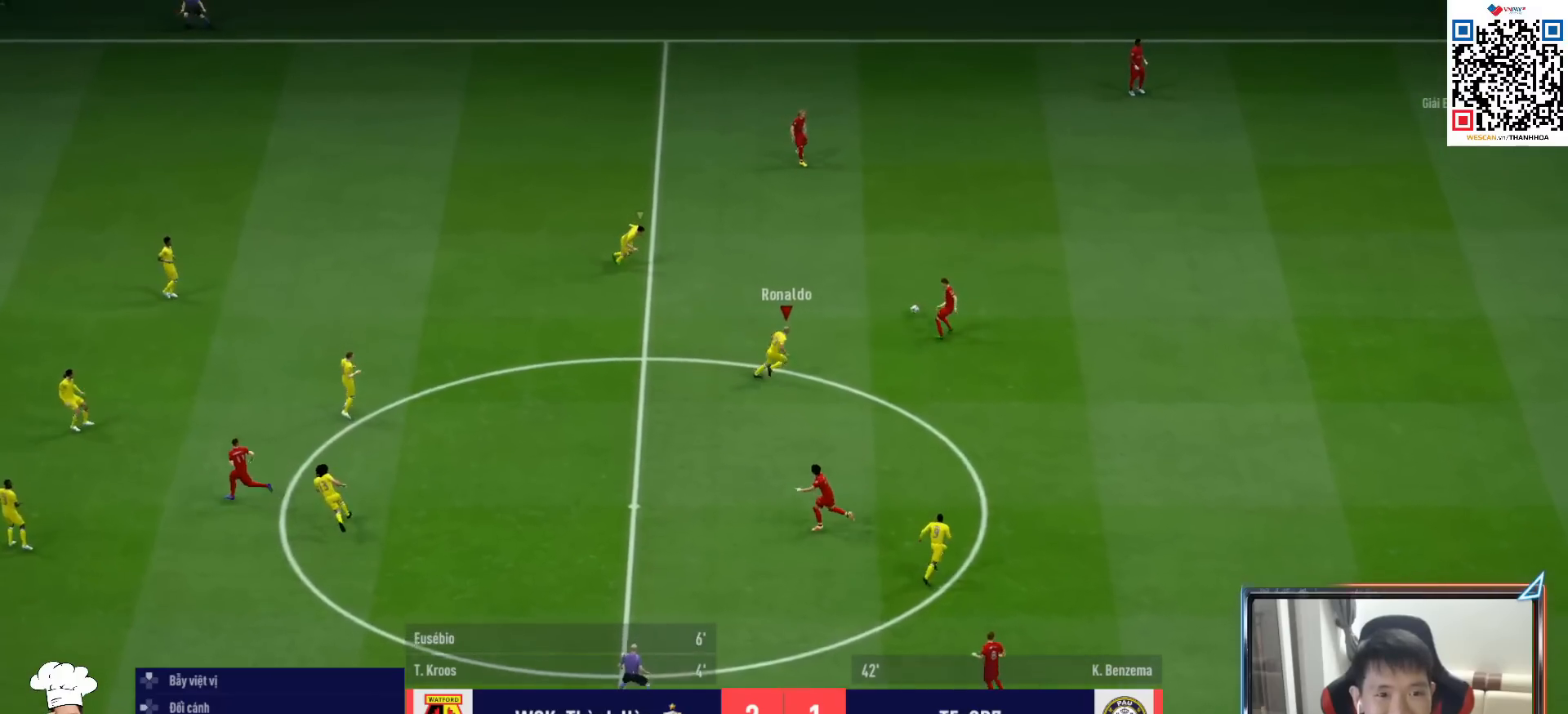
{"buttons": ["R1", "R2"], "left_stick": "up-left", "right_stick": "center", "events": [[117, "left_stick", "up"], [133, "L2", "up"], [300, "R2", "down"], [350, "left_stick", "up-left"]]}
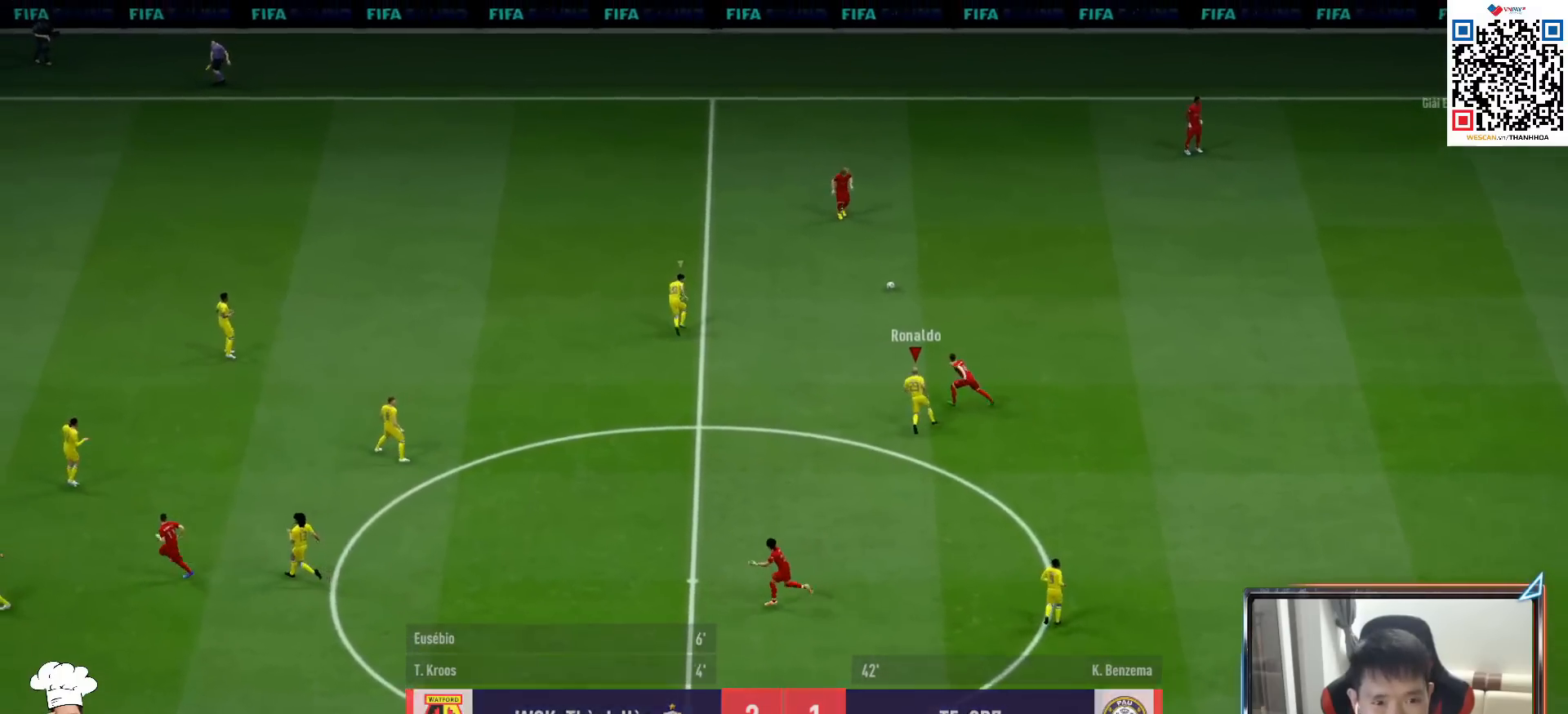
{"buttons": ["R1", "R2"], "left_stick": "up-left", "right_stick": "center", "events": []}
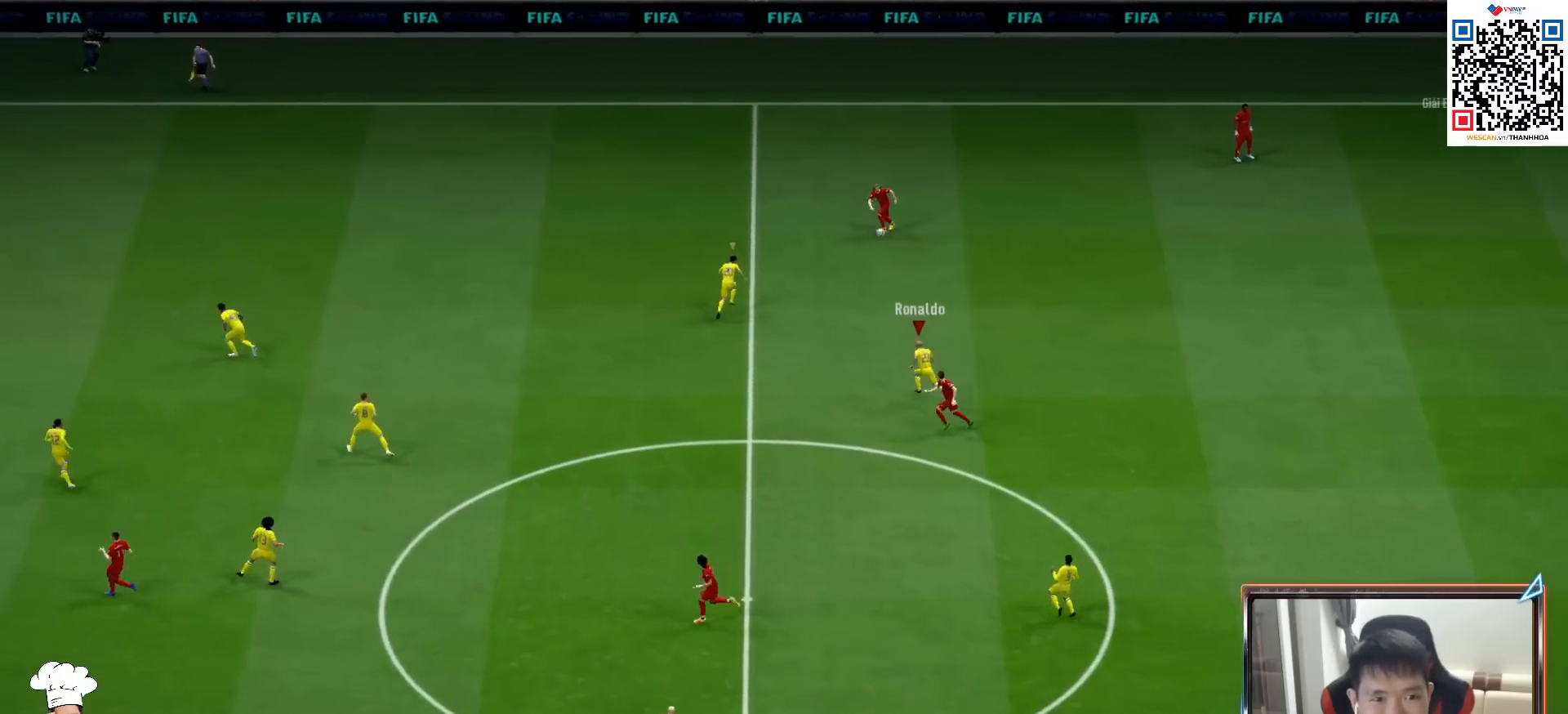
{"buttons": ["L2", "R1", "R2"], "left_stick": "up", "right_stick": "center", "events": [[450, "L2", "down"], [450, "left_stick", "up"]]}
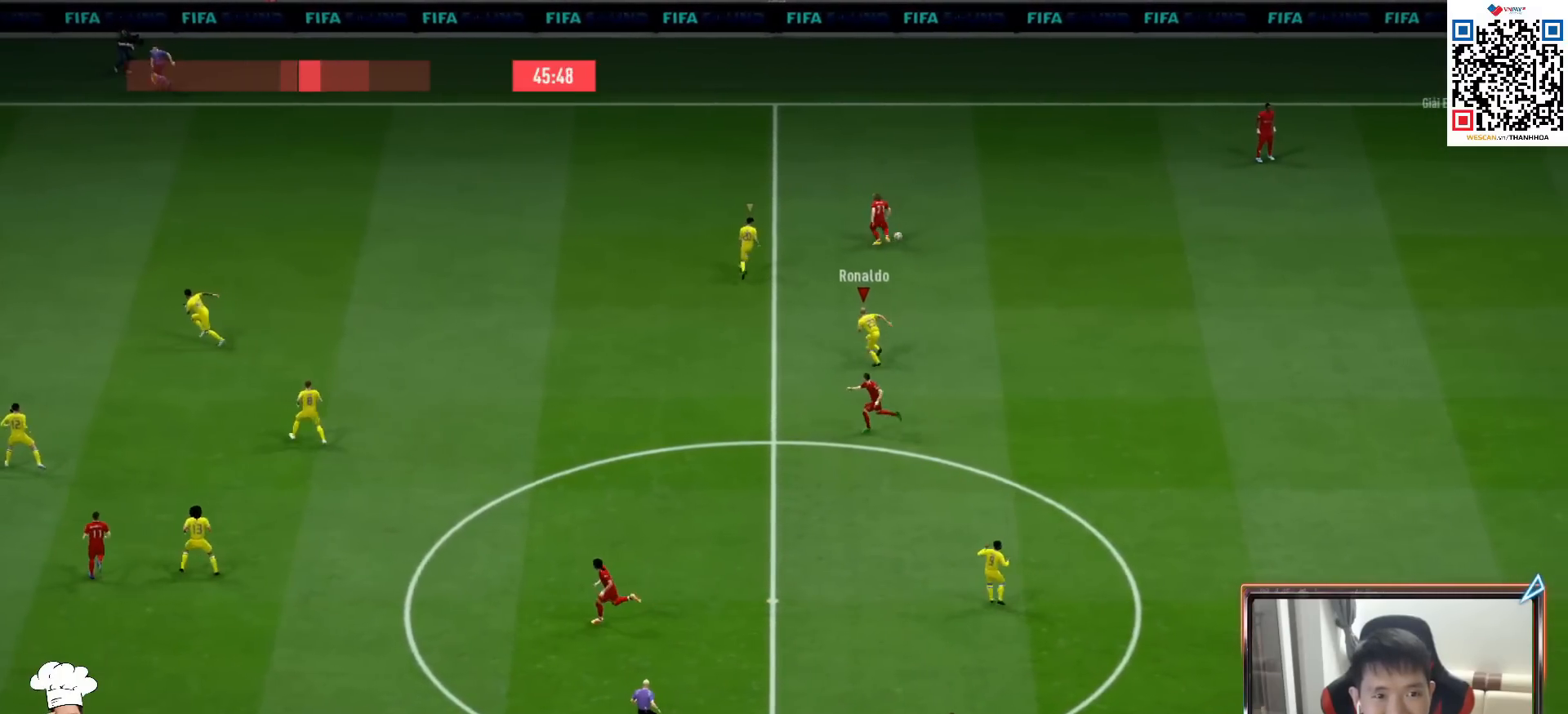
{"buttons": ["R1", "R2"], "left_stick": "up-right", "right_stick": "center", "events": [[333, "L2", "up"], [367, "left_stick", "up-right"]]}
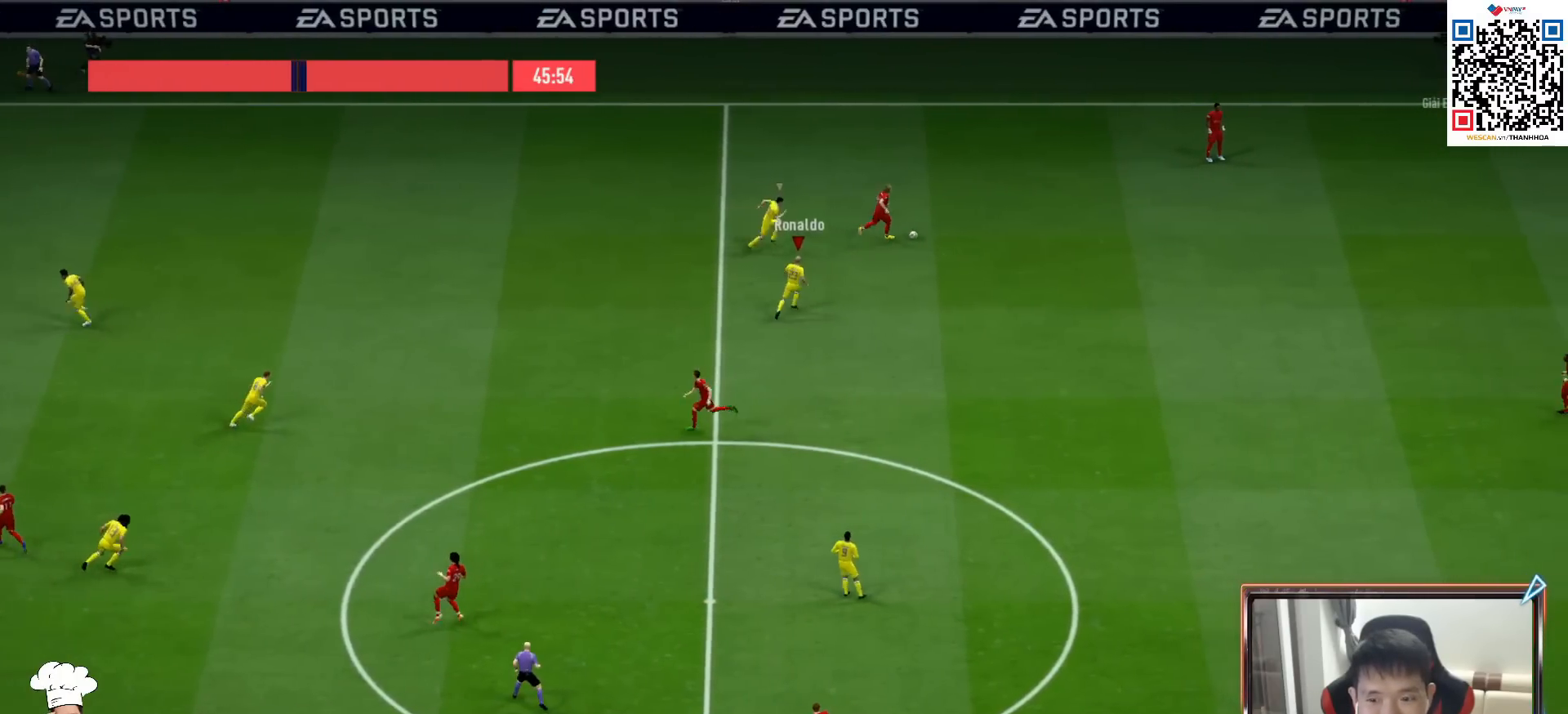
{"buttons": ["R1", "R2"], "left_stick": "right", "right_stick": "center", "events": [[483, "left_stick", "right"]]}
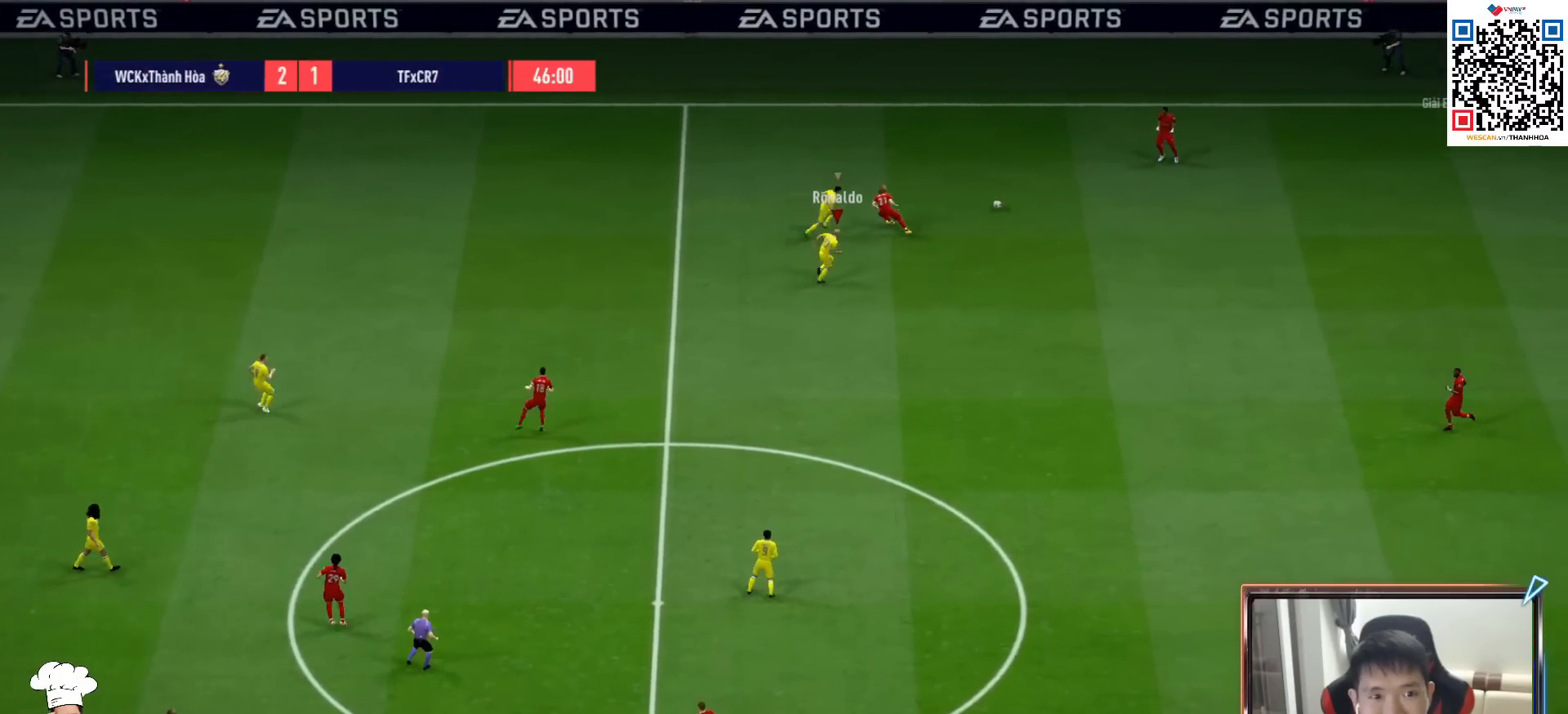
{"buttons": ["L2", "R1", "R2"], "left_stick": "right", "right_stick": "center", "events": [[200, "L2", "down"]]}
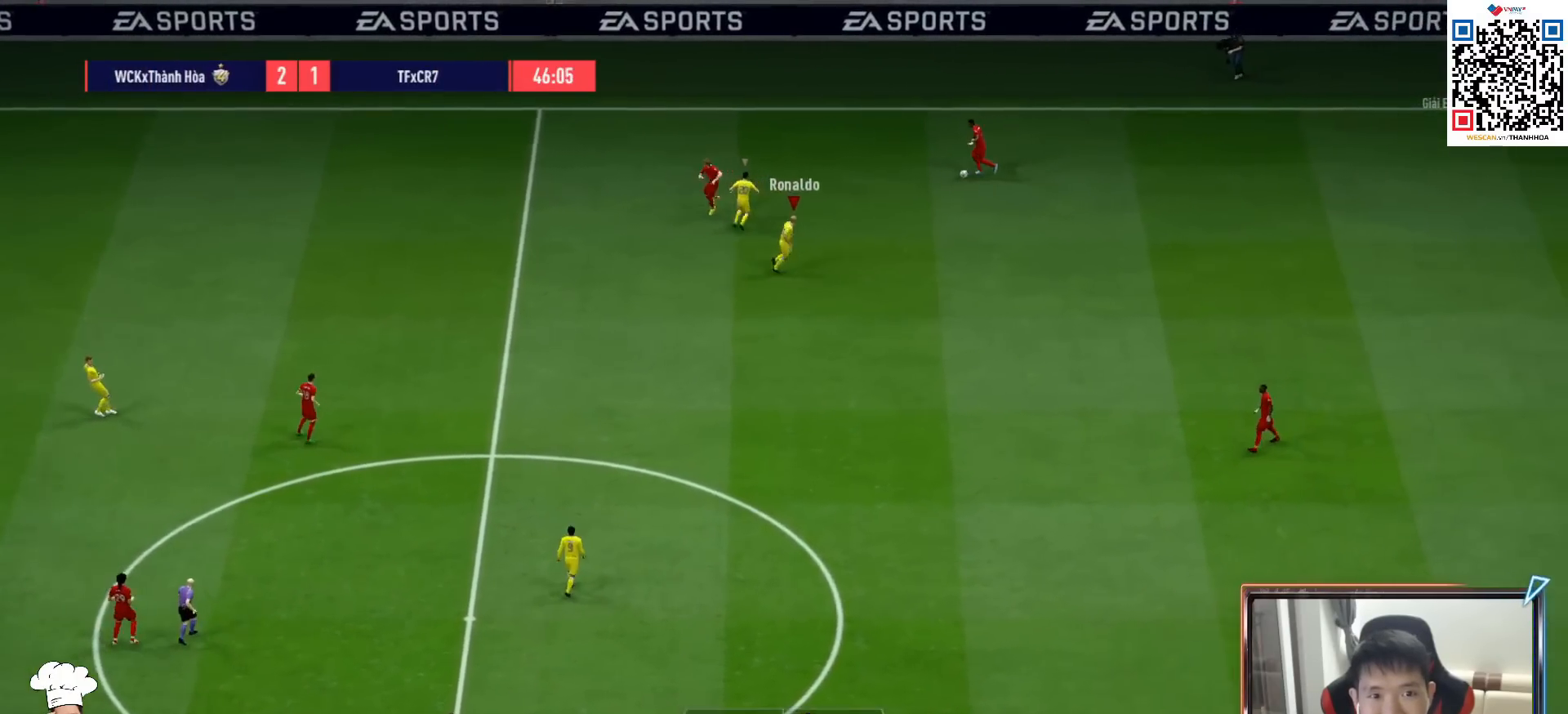
{"buttons": ["L2"], "left_stick": "left", "right_stick": "center", "events": [[83, "L2", "up"], [217, "L1", "down"], [233, "left_stick", "up"], [317, "L1", "up"], [350, "R2", "up"], [400, "R1", "up"], [417, "L2", "down"], [417, "left_stick", "left"]]}